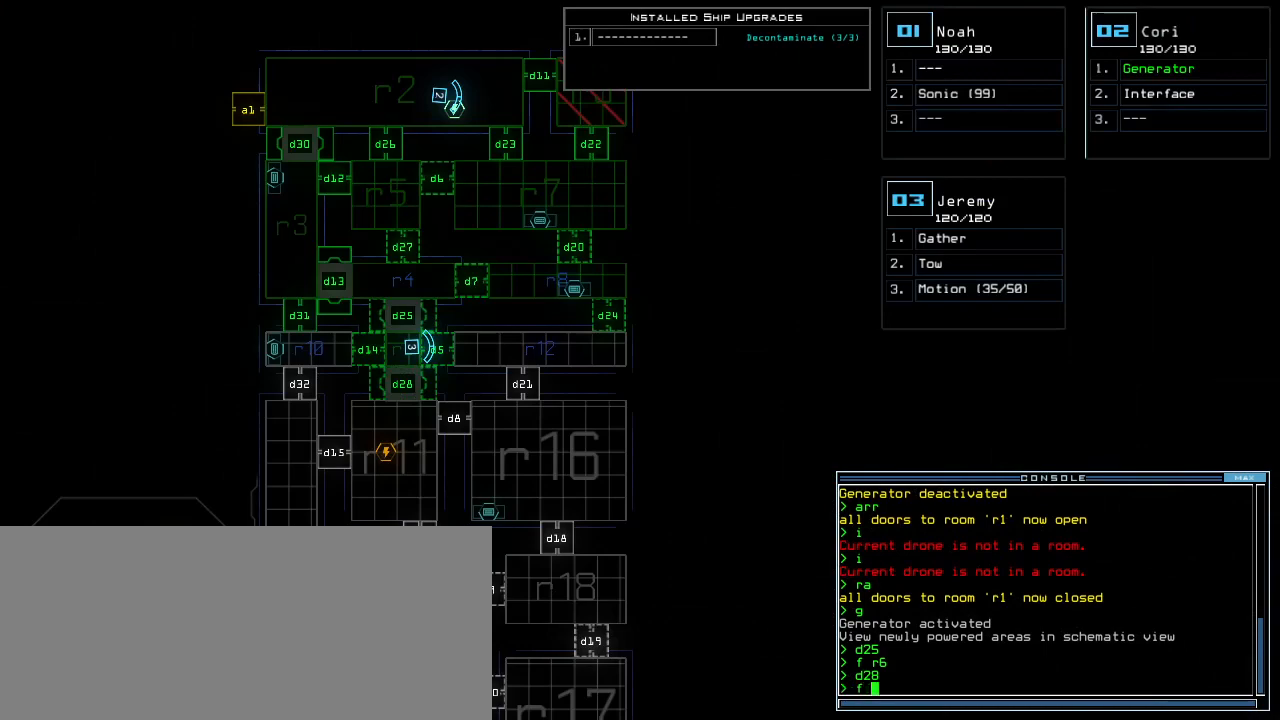
Gameplay with keyboard; each line is a JSON object with the keys held at the frame after it. "events" lists presses ("down") and releases ("up") of ".", "0", "1", "2", "3", "4", "5", "6", "7", "8", "9", "a", "b", "backspace", "c", "caps_lock", "comma", "ctrl_l", "ctrl_r", "d", "down", "e", "equals", "escape", "f", "f1", "g", "h", "i", "j", "k", "l", "left", "m", "minus", "n", "o", "p", "q", "quote", "r", "return", "right", "s", "semicolon", "shift_l", "shift_r", "space", "t", "tab", "tilde", "u", "up", "v", "w", "x", "y" and "z" between this image and that frame as [ms after this image, input, new state], when the widget could be followed in between. No other keys are recorded. Mouse input is not recorded.
{"keys": [], "events": [[300, "r", "down"], [360, "r", "up"]]}
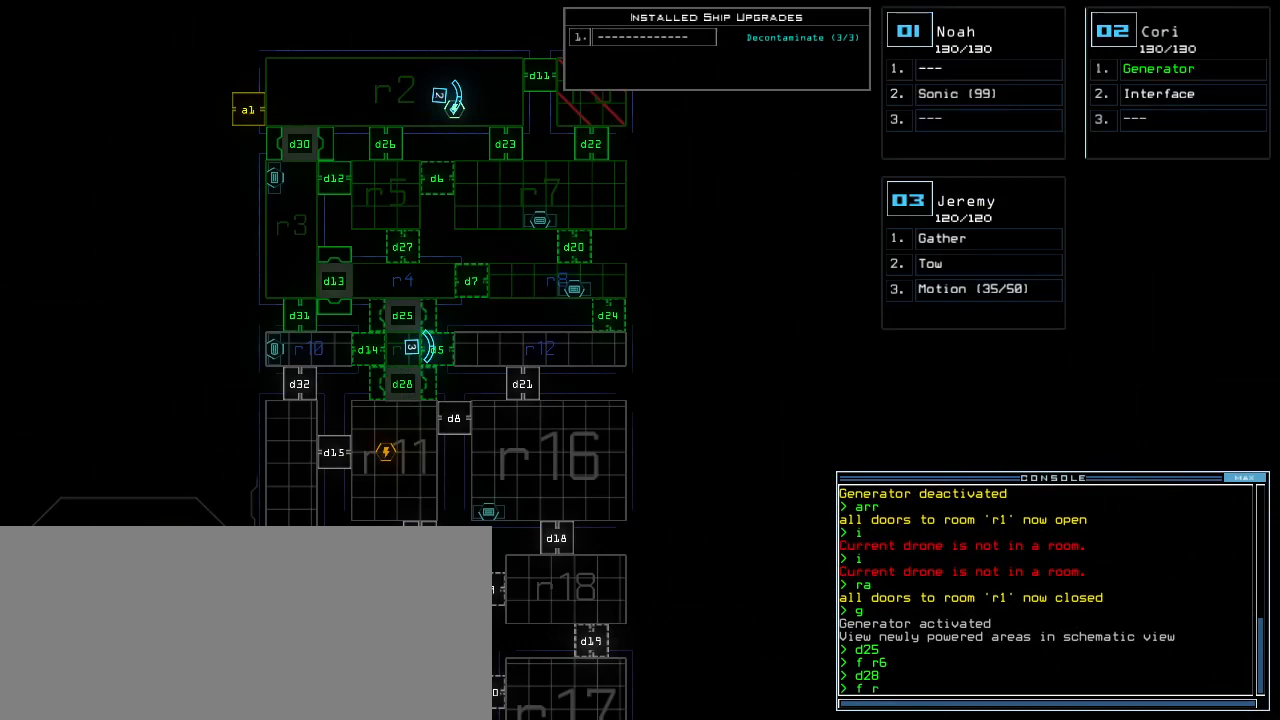
{"keys": ["4"], "events": [[480, "4", "down"]]}
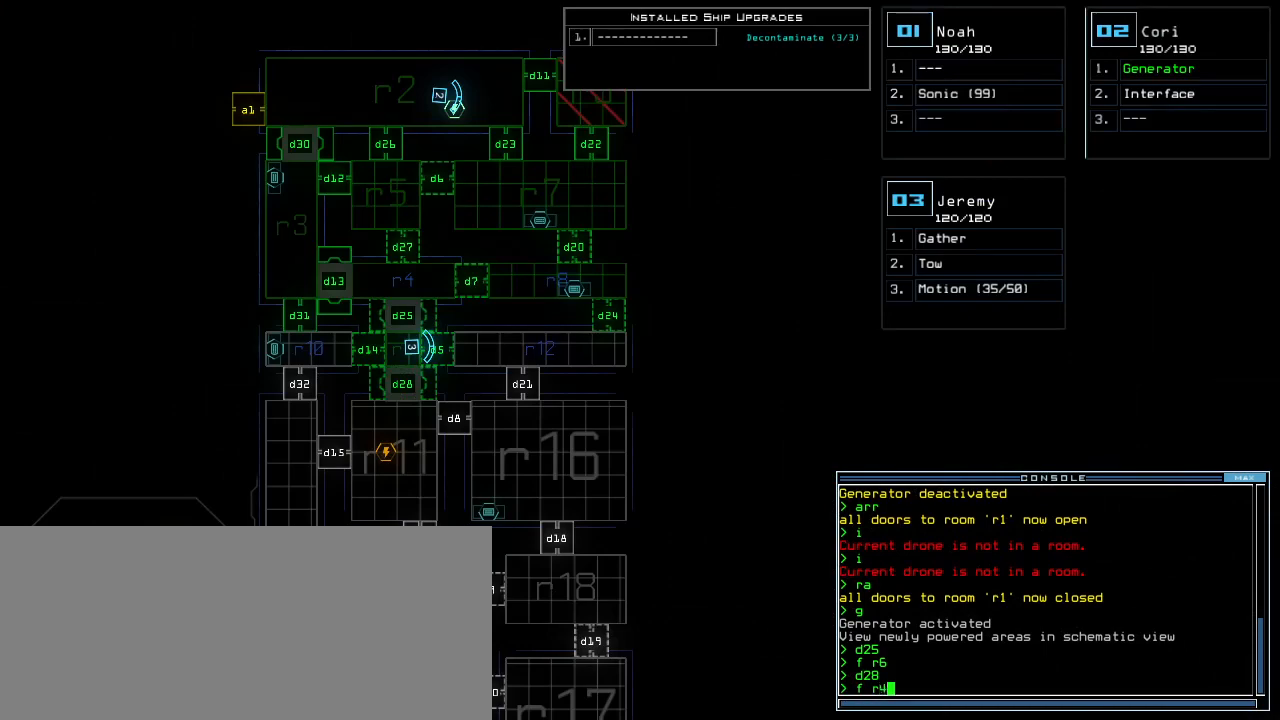
{"keys": [], "events": [[20, "return", "down"], [60, "4", "up"], [120, "return", "up"], [280, "n", "down"], [360, "space", "down"], [400, "n", "up"], [440, "space", "up"]]}
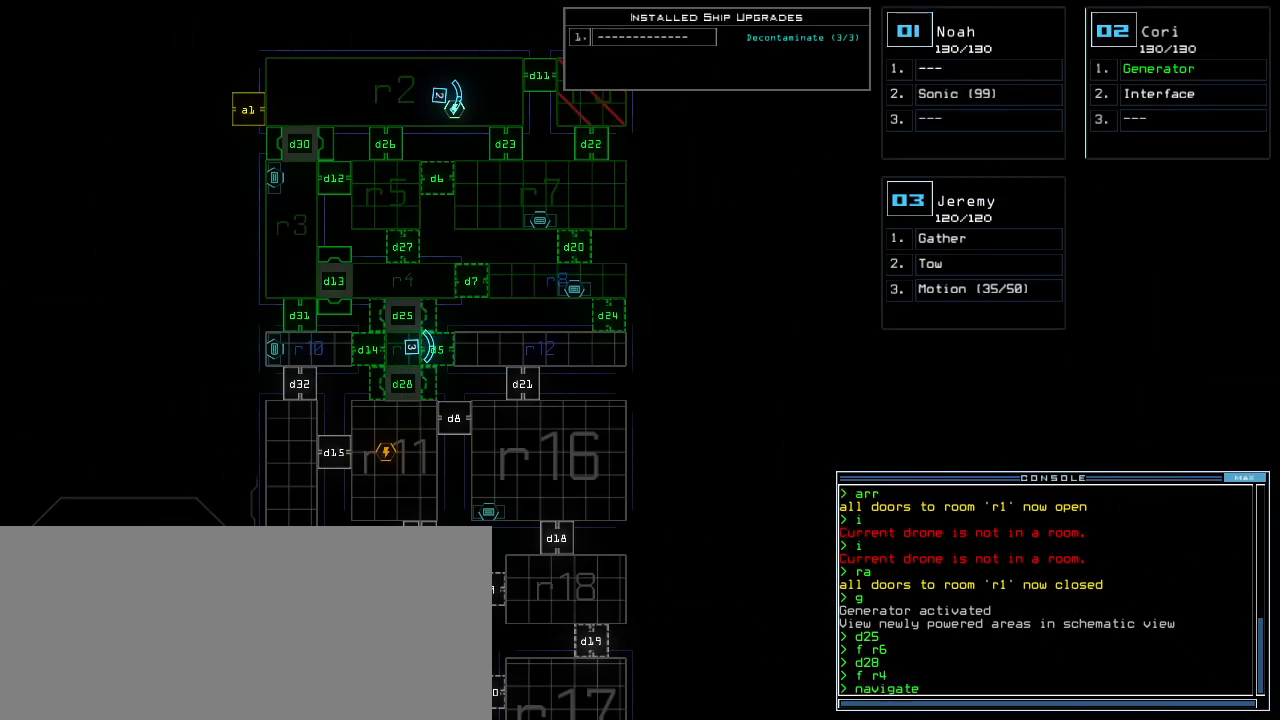
{"keys": [], "events": [[20, "2", "down"], [60, "space", "down"], [120, "2", "up"], [180, "space", "up"], [260, "r", "down"], [320, "r", "up"]]}
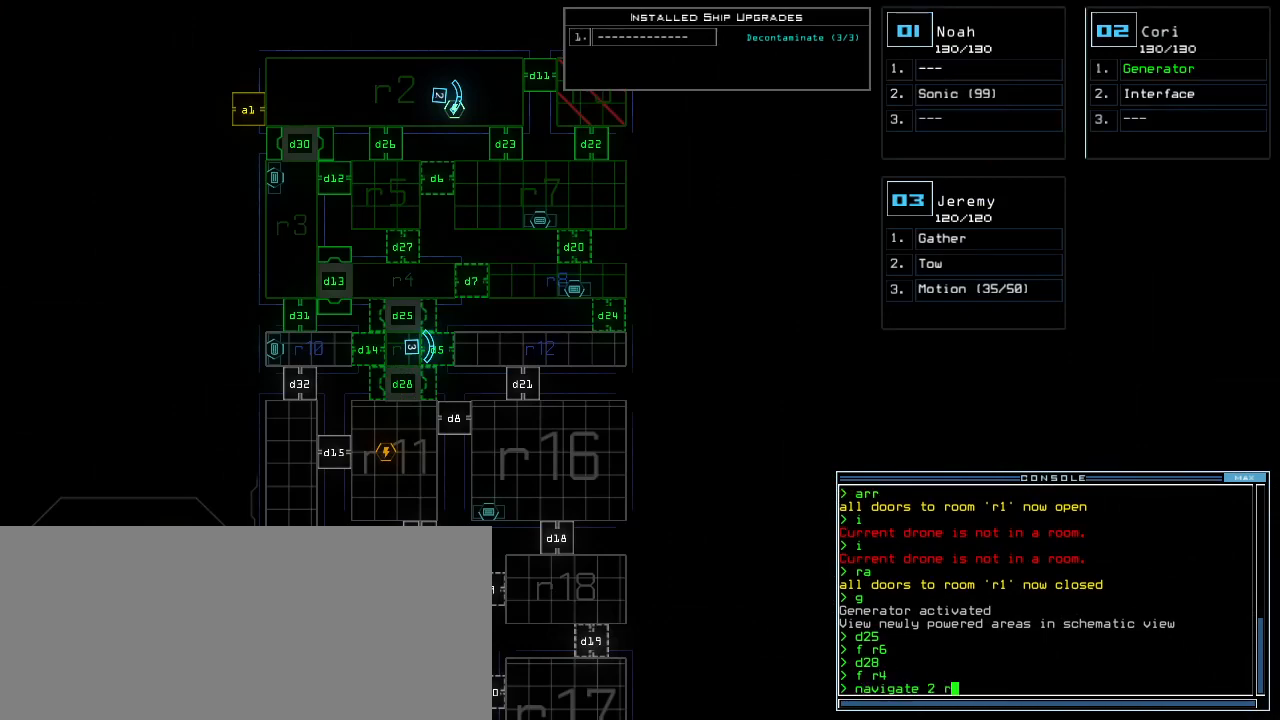
{"keys": [], "events": []}
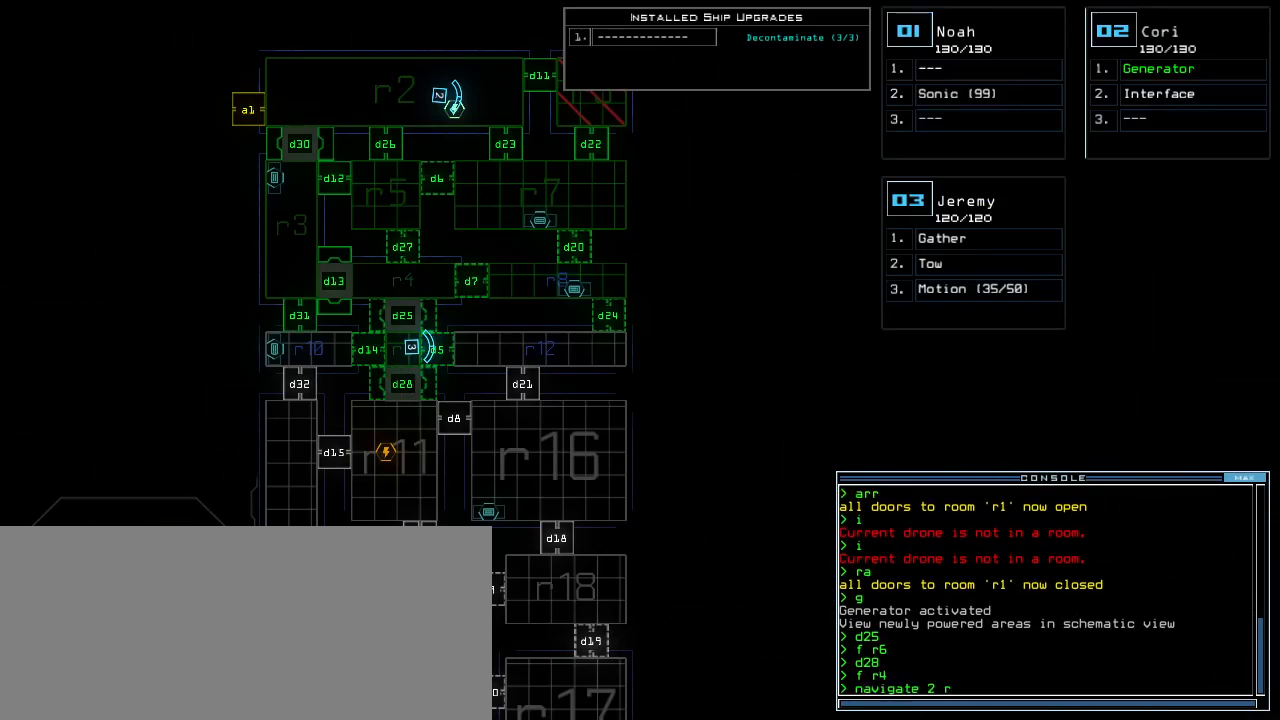
{"keys": [], "events": [[200, "1", "down"], [280, "1", "up"], [320, "1", "down"], [380, "return", "down"], [420, "1", "up"], [460, "return", "up"]]}
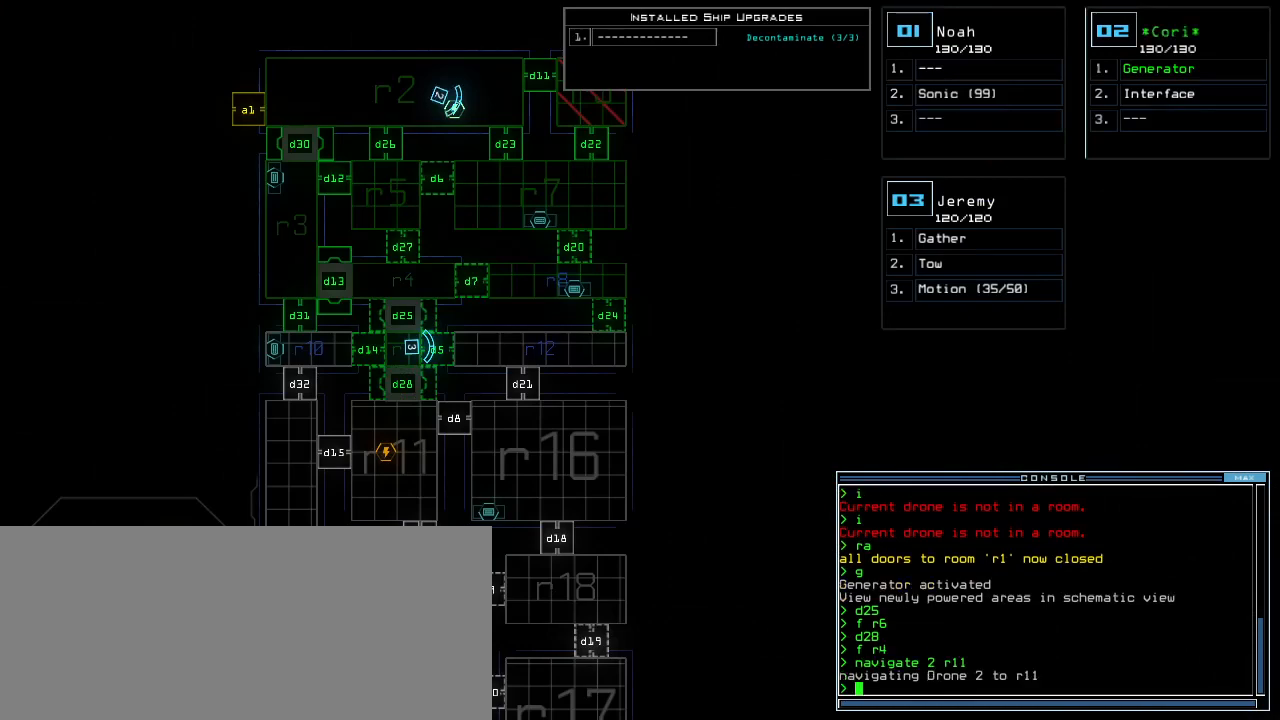
{"keys": ["right"], "events": [[300, "3", "down"], [380, "3", "up"], [420, "right", "down"]]}
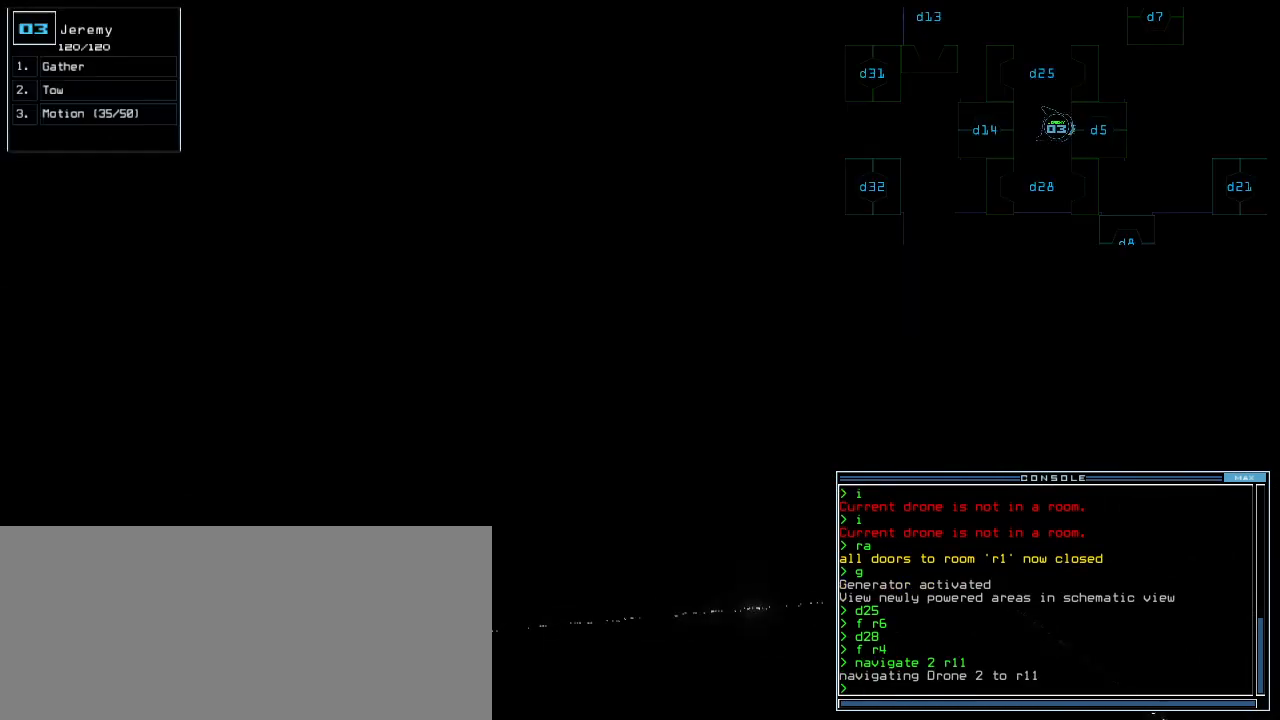
{"keys": ["right", "up"], "events": [[460, "up", "down"]]}
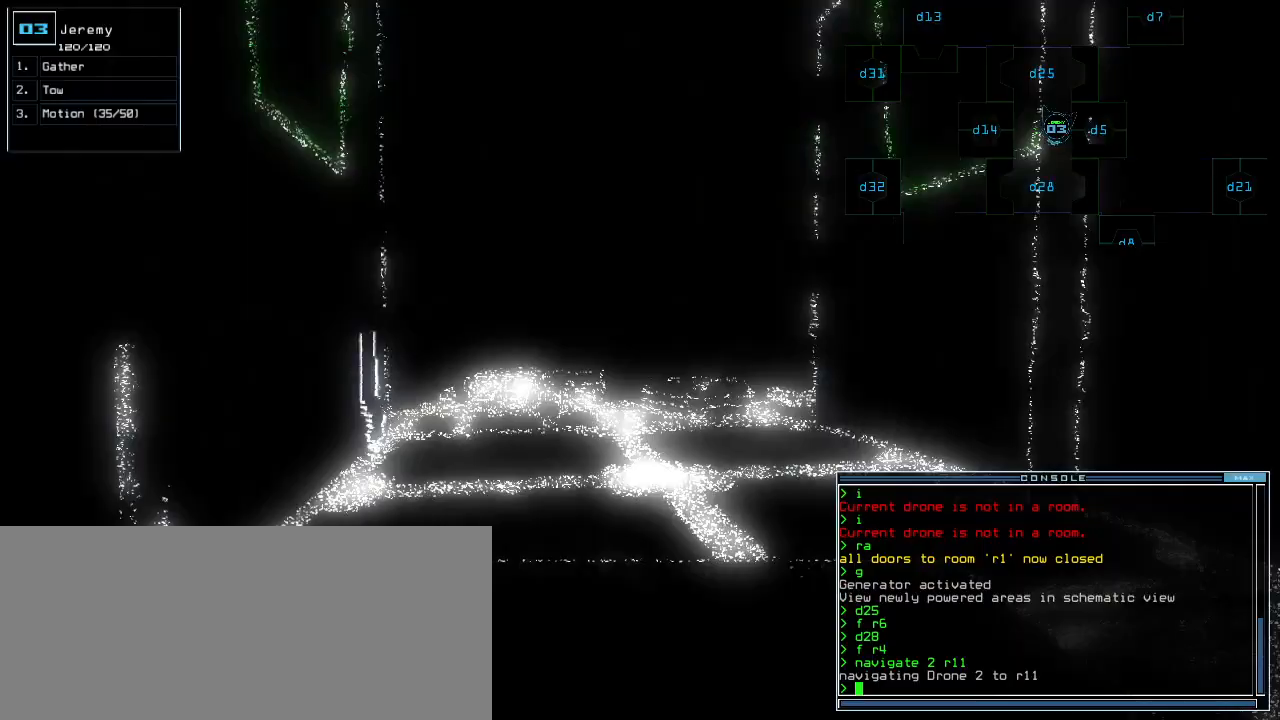
{"keys": ["up"], "events": [[60, "right", "up"], [320, "left", "down"], [440, "left", "up"]]}
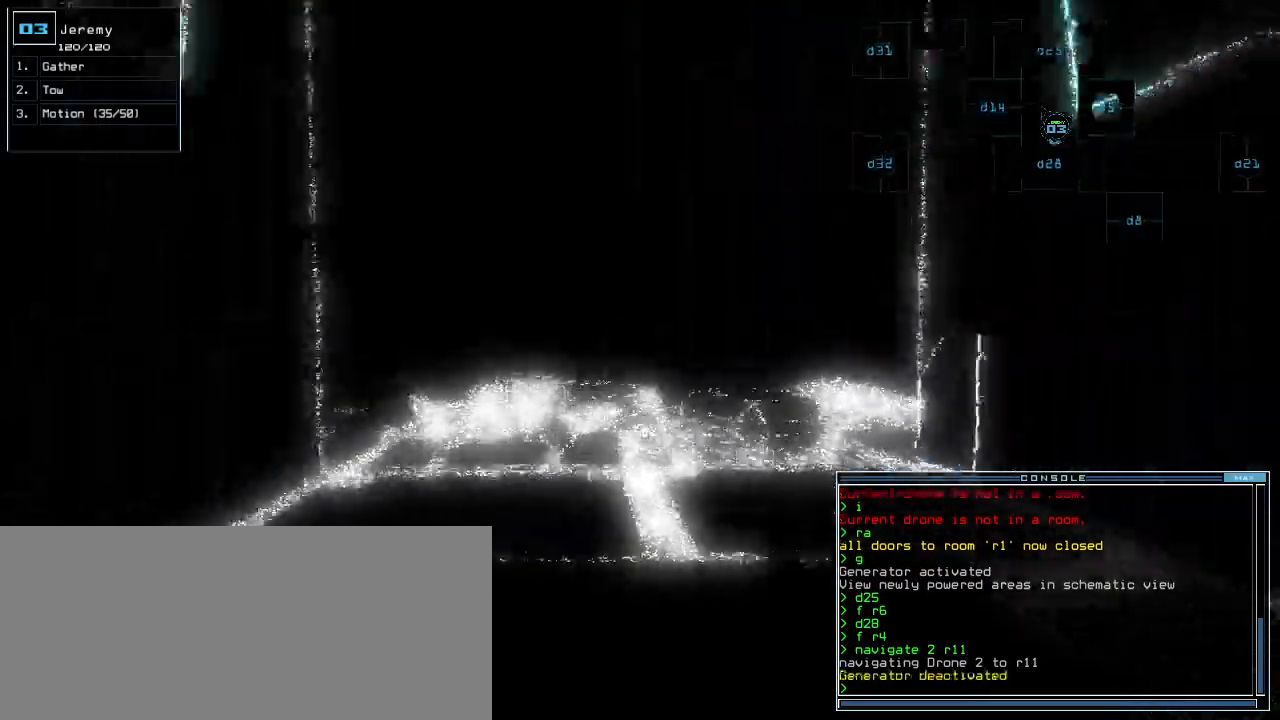
{"keys": []}
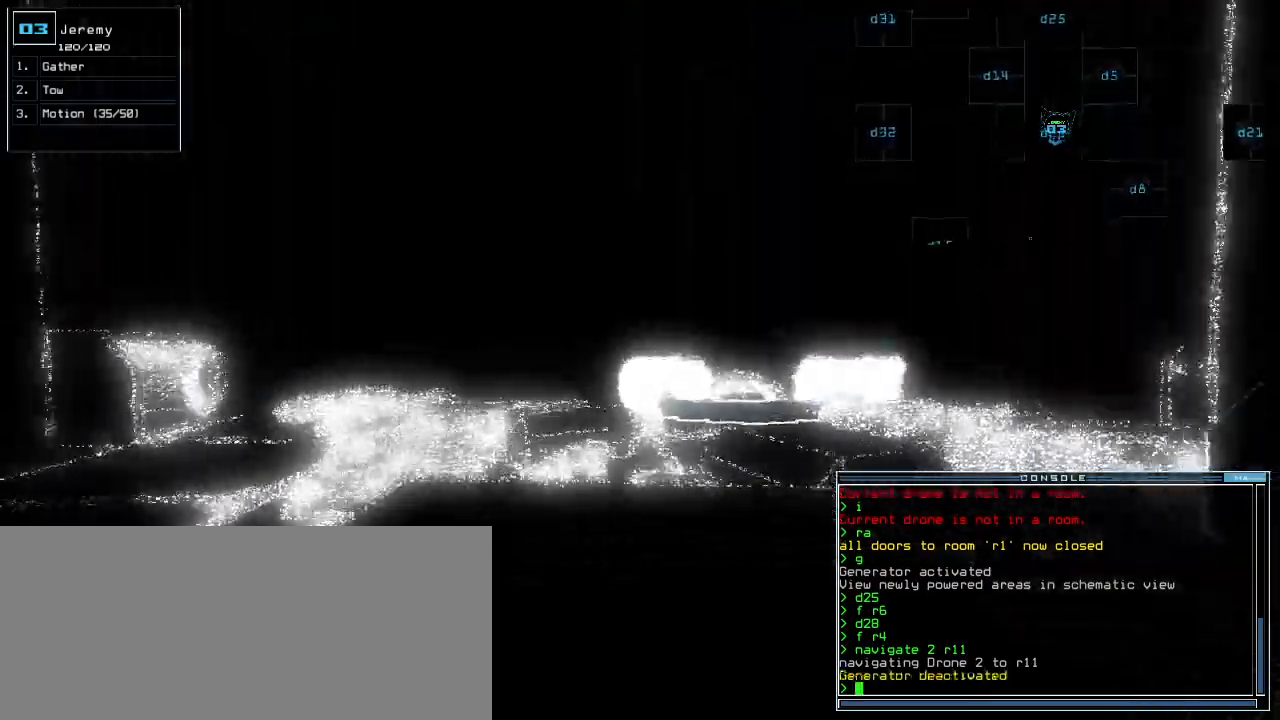
{"keys": [], "events": [[240, "2", "down"], [300, "2", "up"]]}
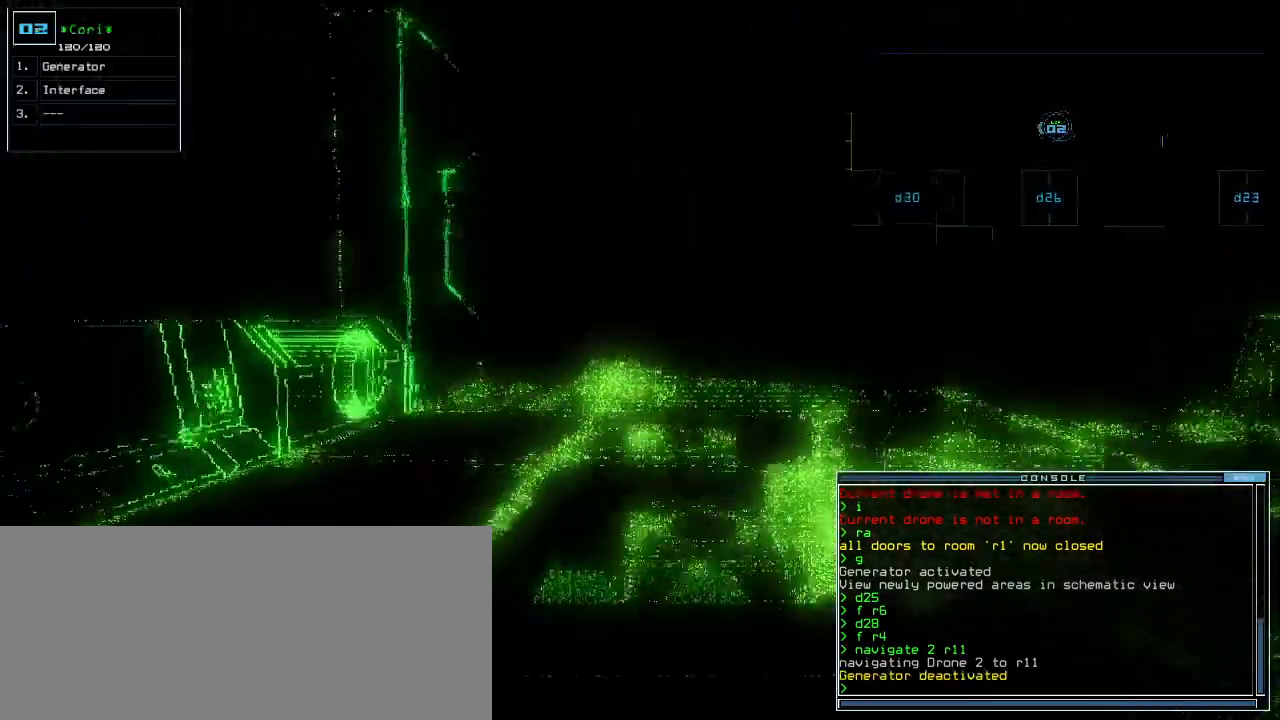
{"keys": [], "events": []}
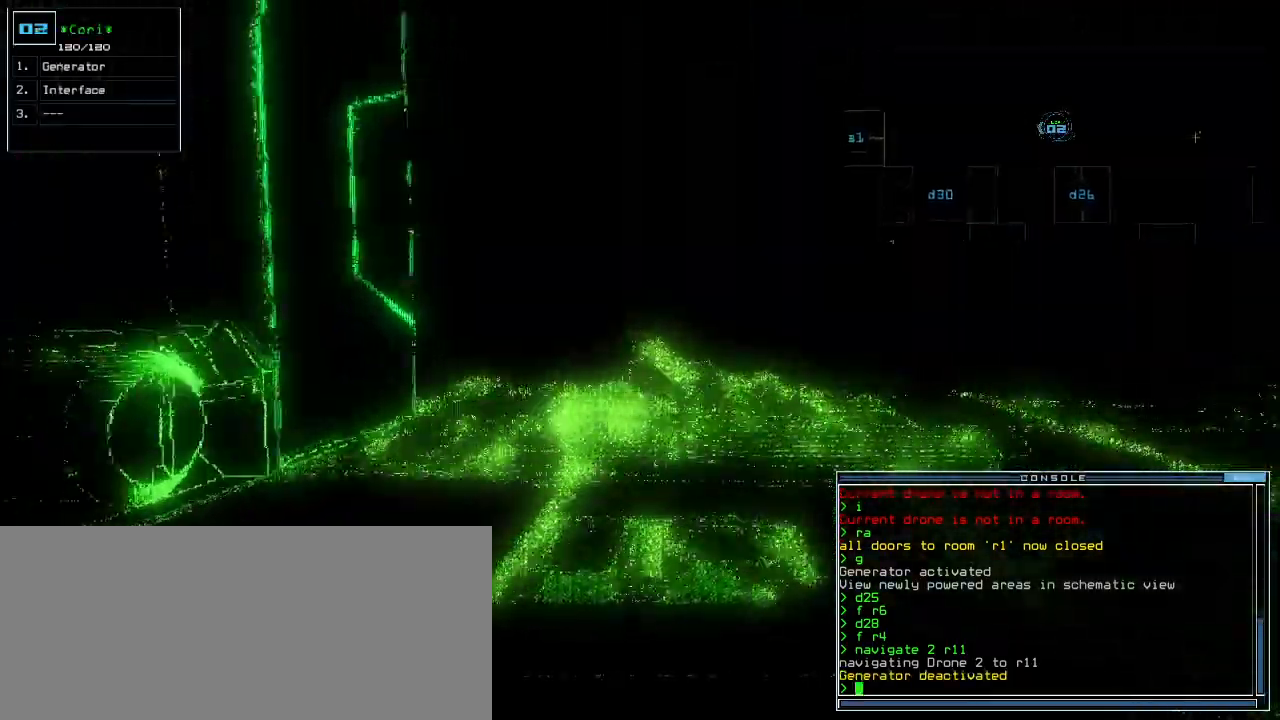
{"keys": ["w"], "events": [[500, "w", "down"]]}
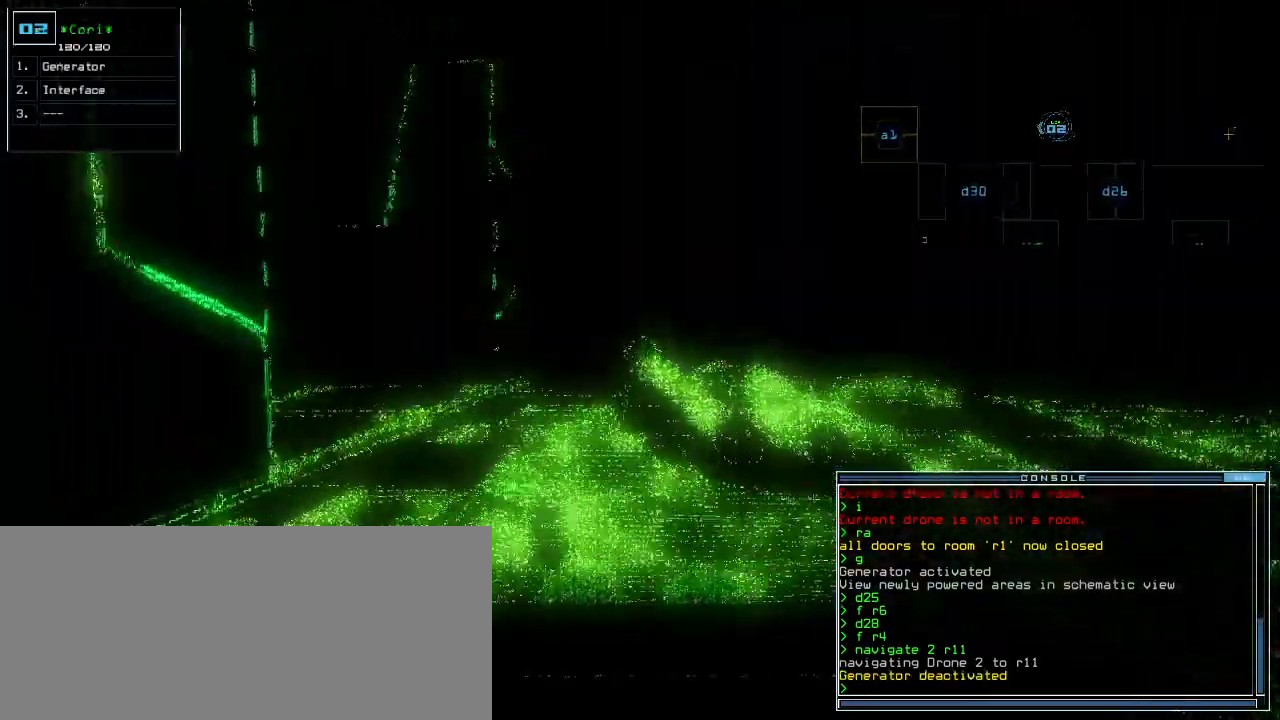
{"keys": [], "events": [[100, "backspace", "down"], [160, "w", "up"], [180, "backspace", "up"]]}
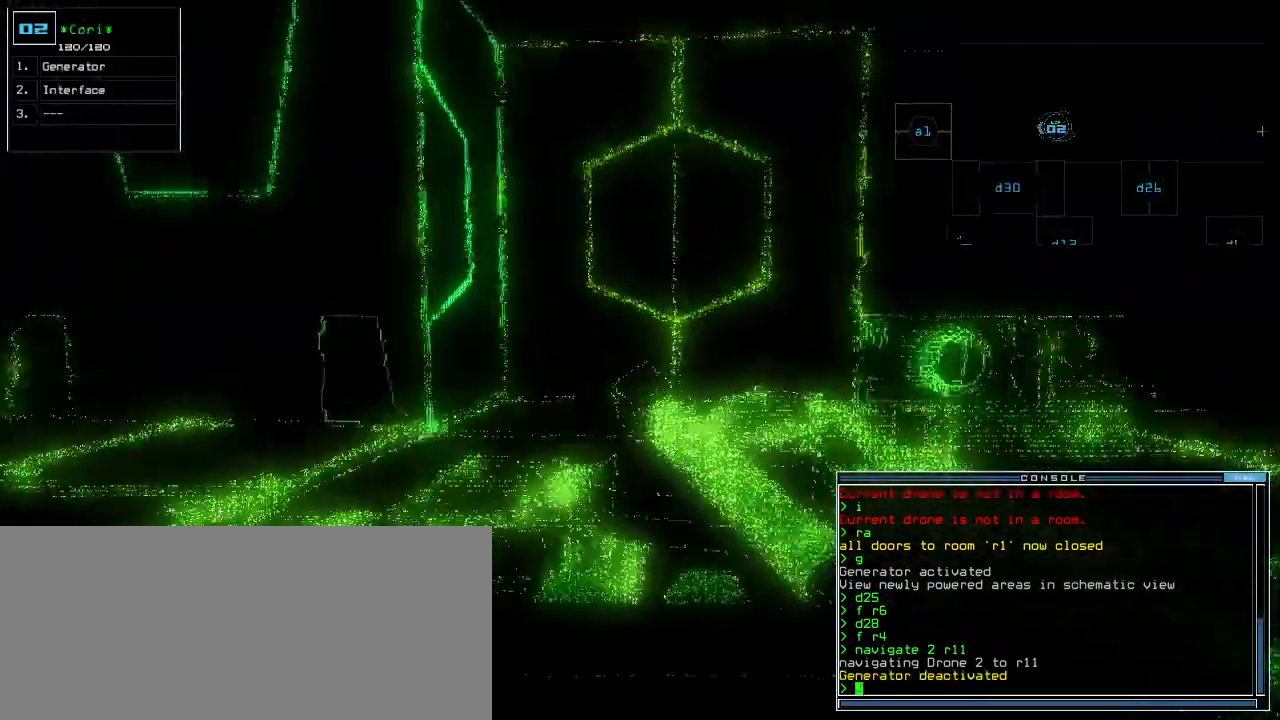
{"keys": [], "events": []}
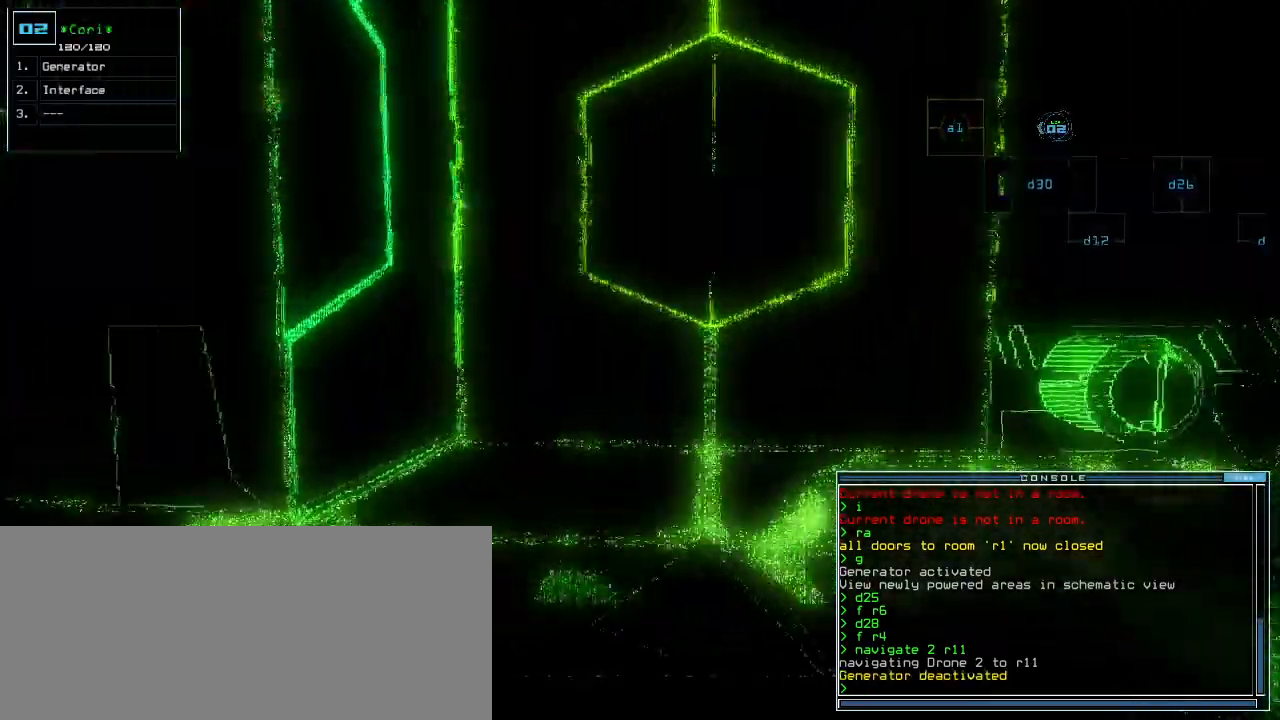
{"keys": [], "events": []}
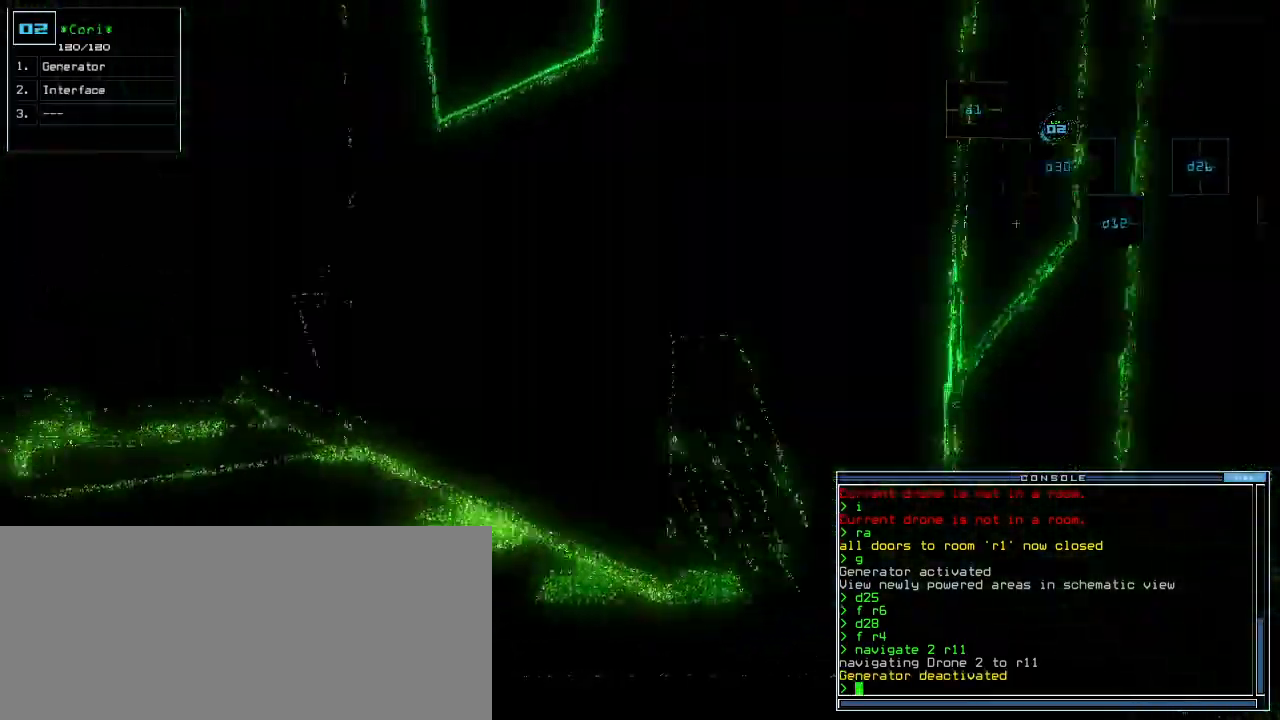
{"keys": [], "events": []}
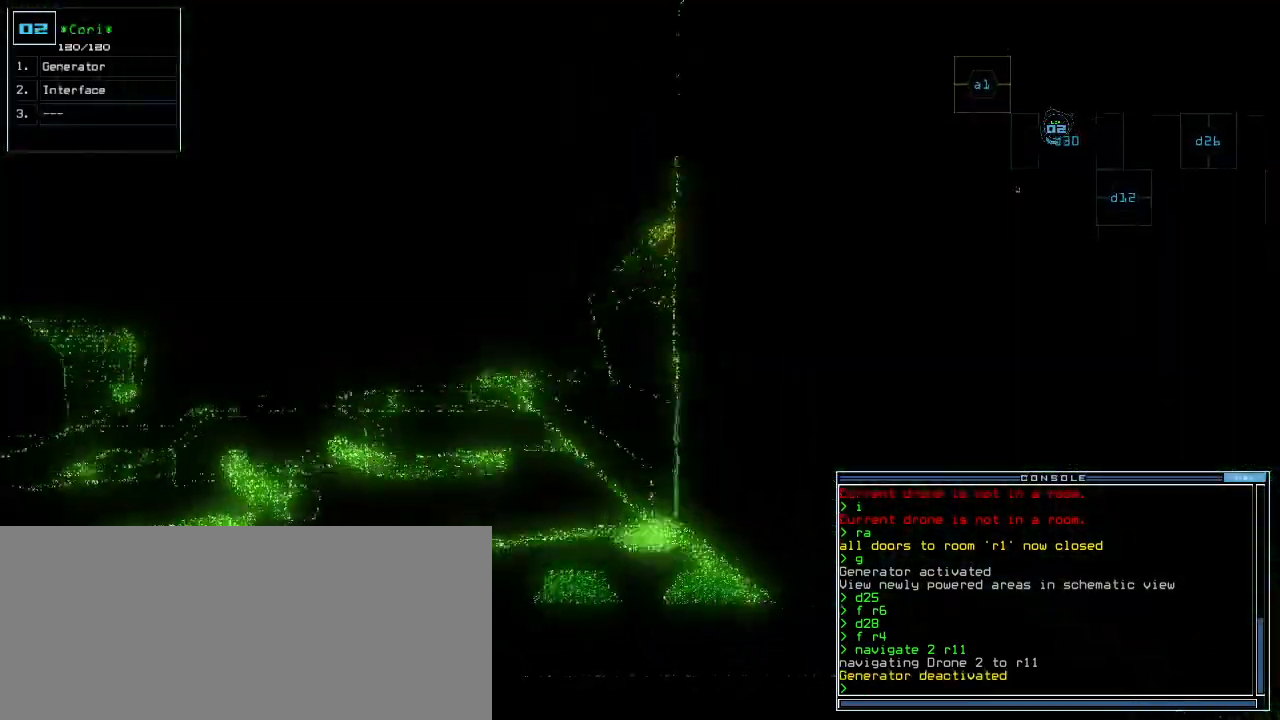
{"keys": [], "events": [[160, "shift_l", "down"], [300, "shift_l", "up"]]}
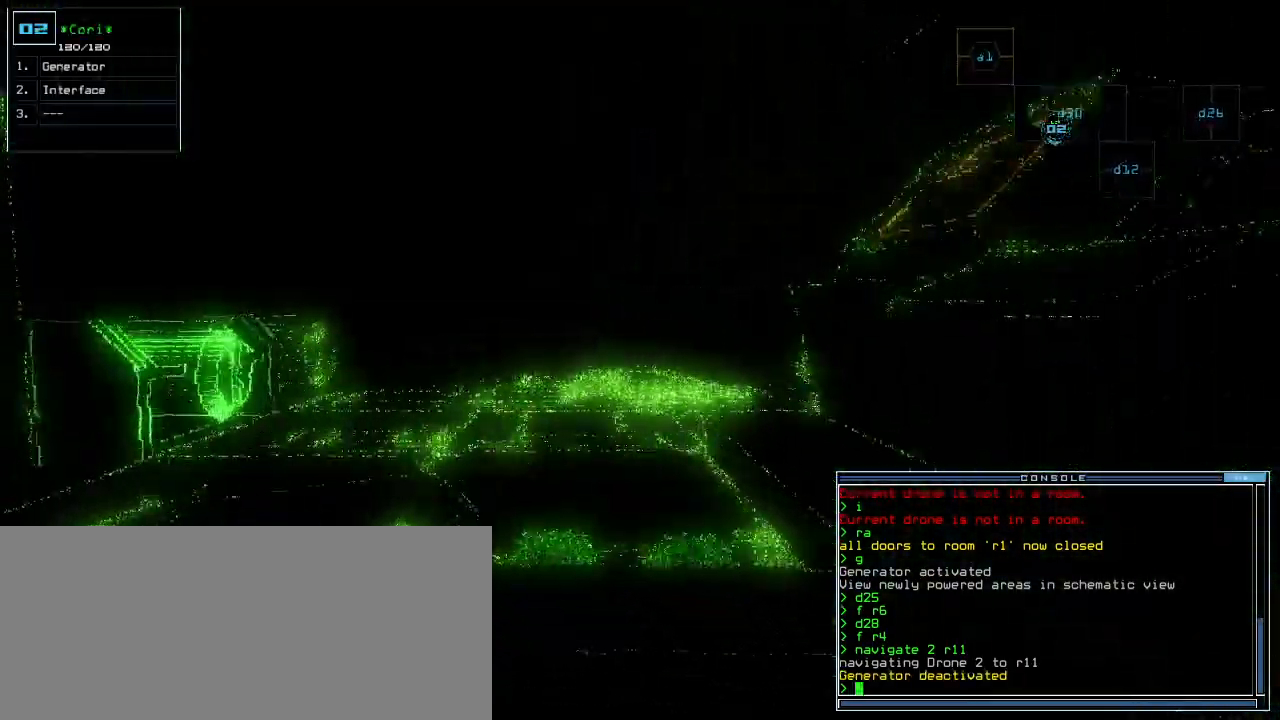
{"keys": [], "events": []}
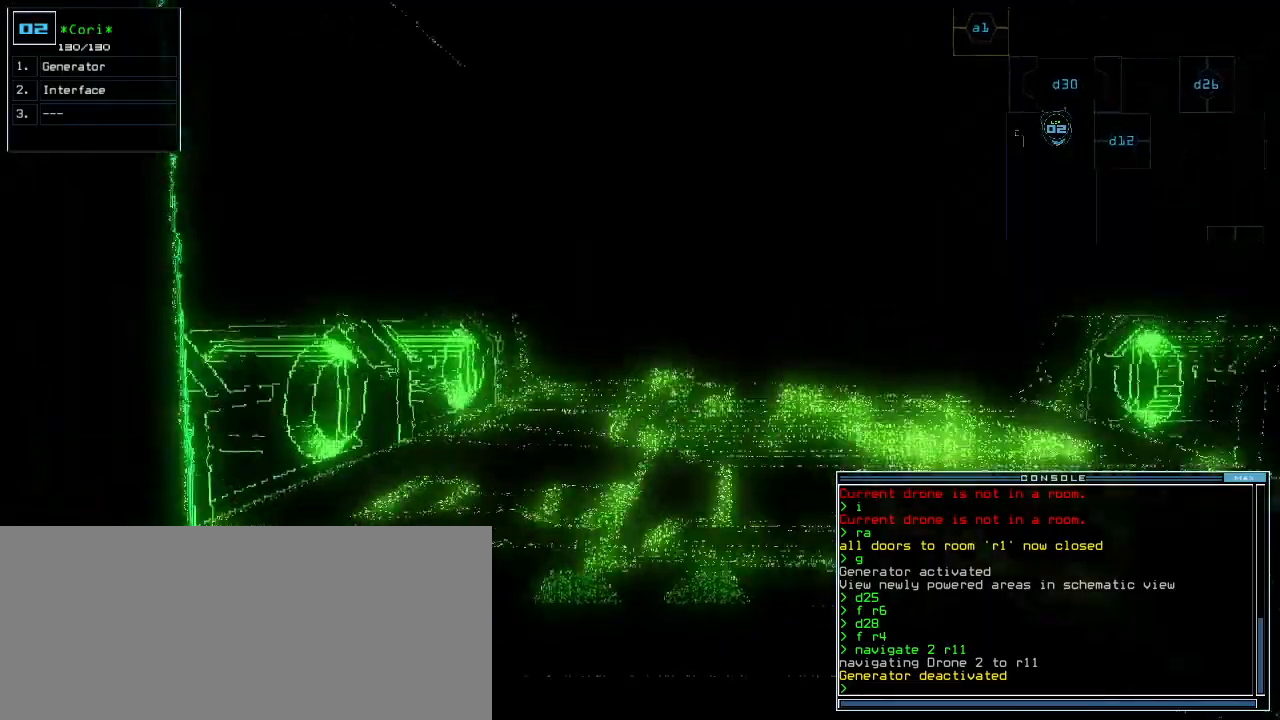
{"keys": [], "events": []}